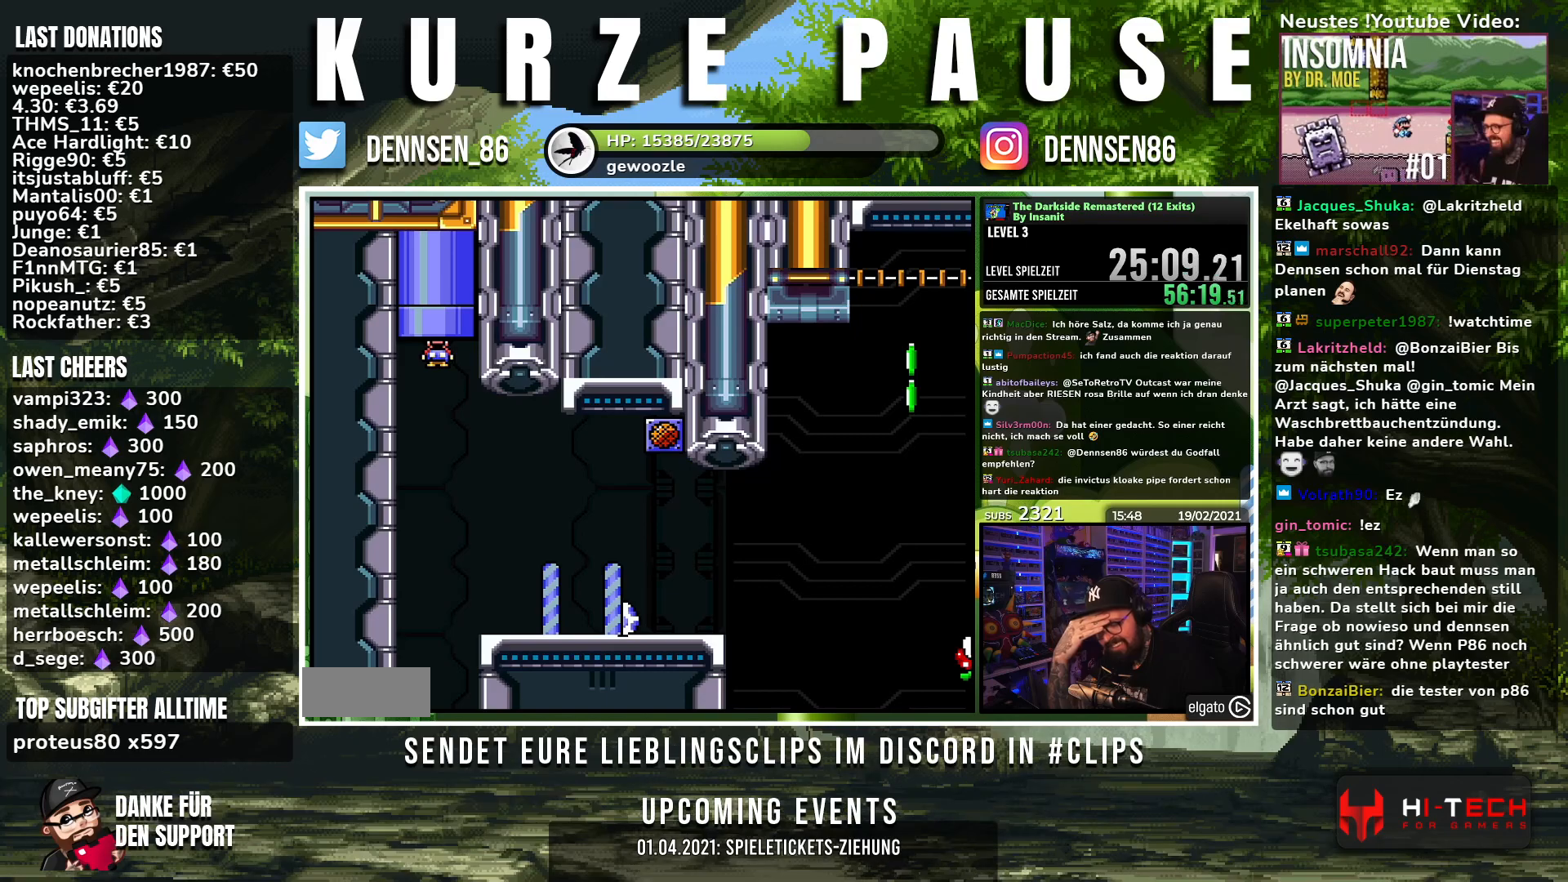
Gameplay with a controller (Nintendo layout); each line is a JSON object with the inputs held at the frame after it. "events" lists button and stick changes between this image and that frame as [ms after this image, input, new state], when the widget could be followed in between. Not read: L1 L3 R1 R3.
{"buttons": ["A"], "events": [[467, "A", "down"]]}
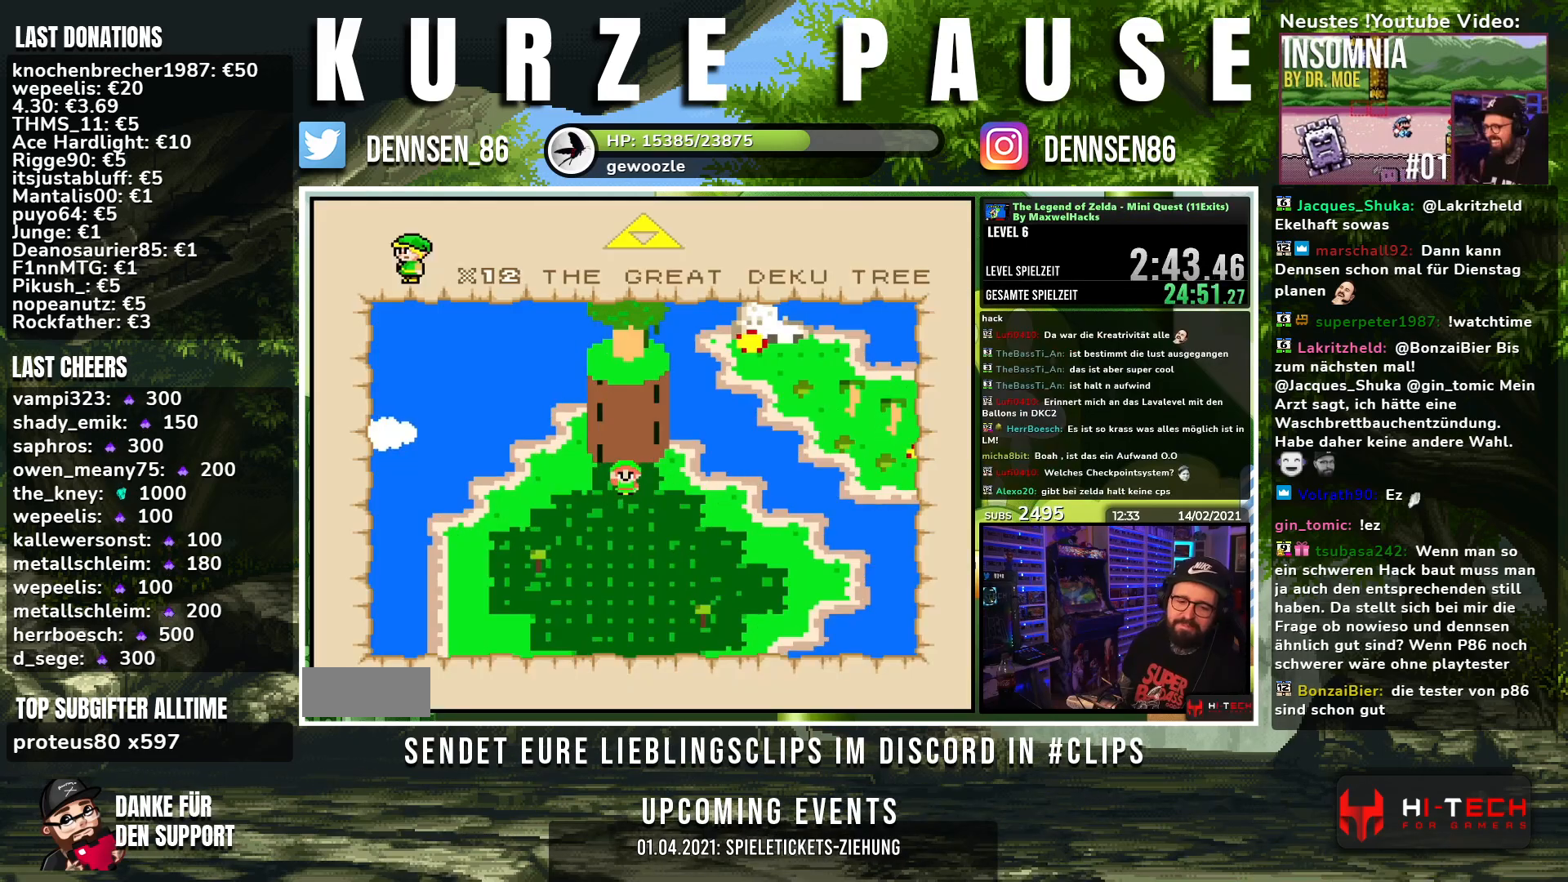
{"buttons": [], "events": [[67, "A", "up"]]}
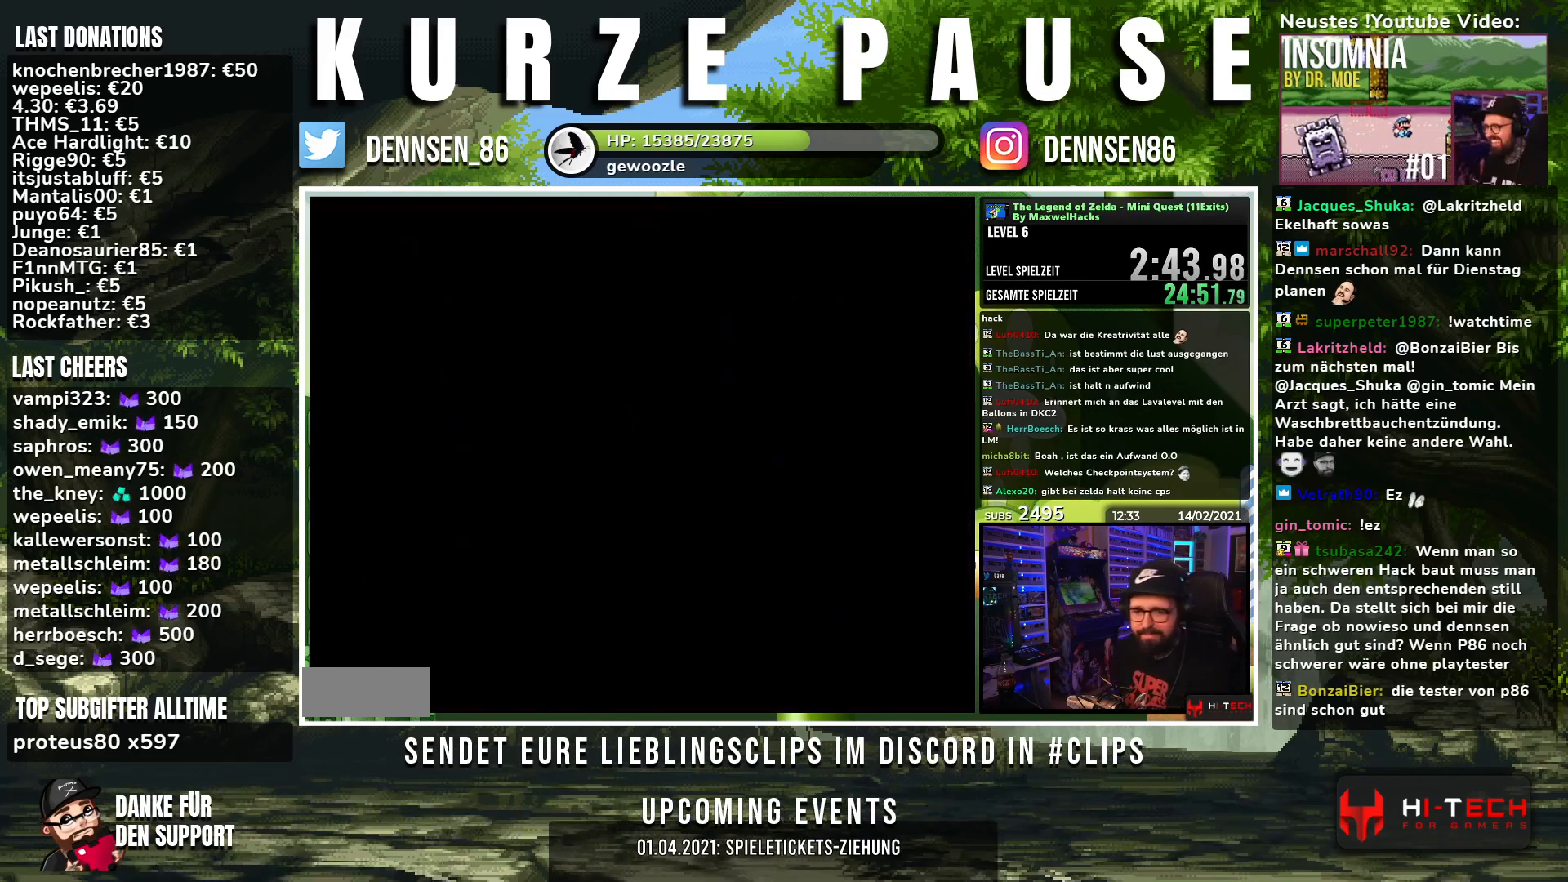
{"buttons": [], "events": []}
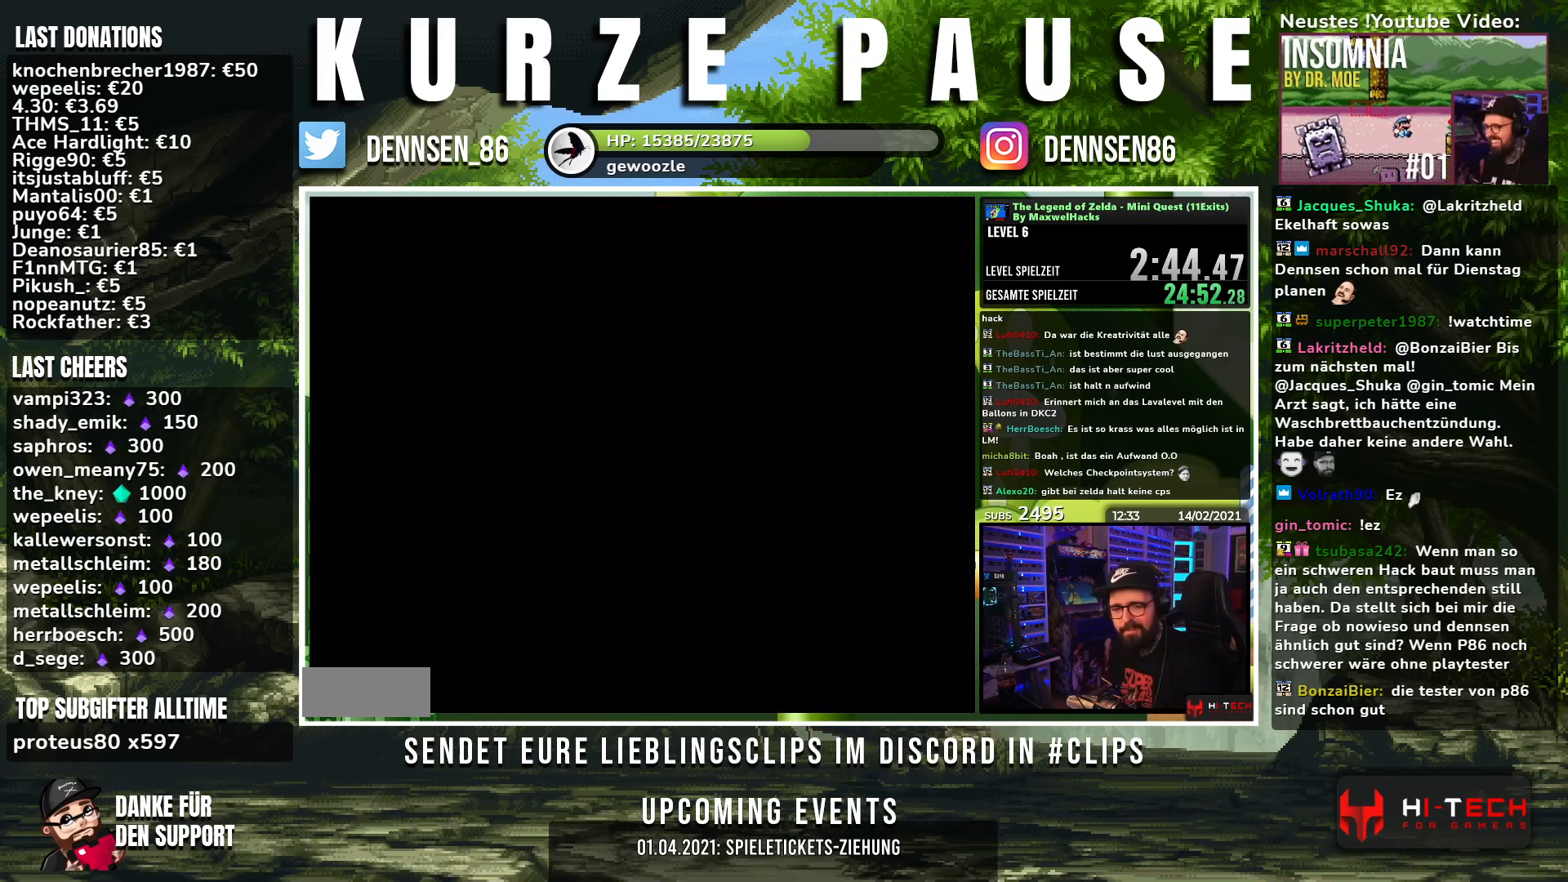
{"buttons": [], "events": []}
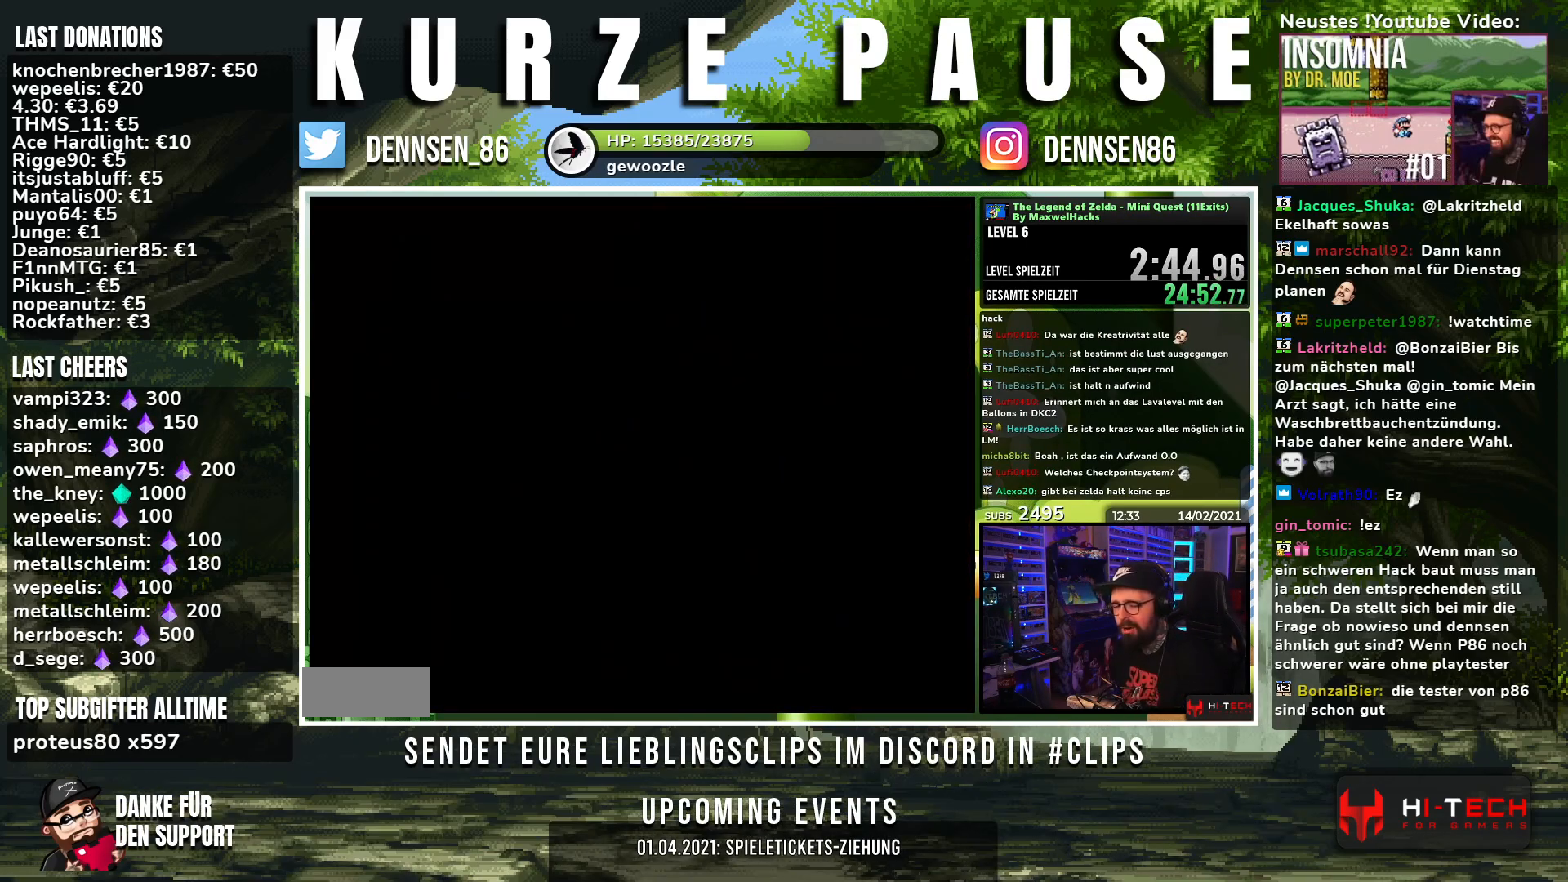
{"buttons": [], "events": []}
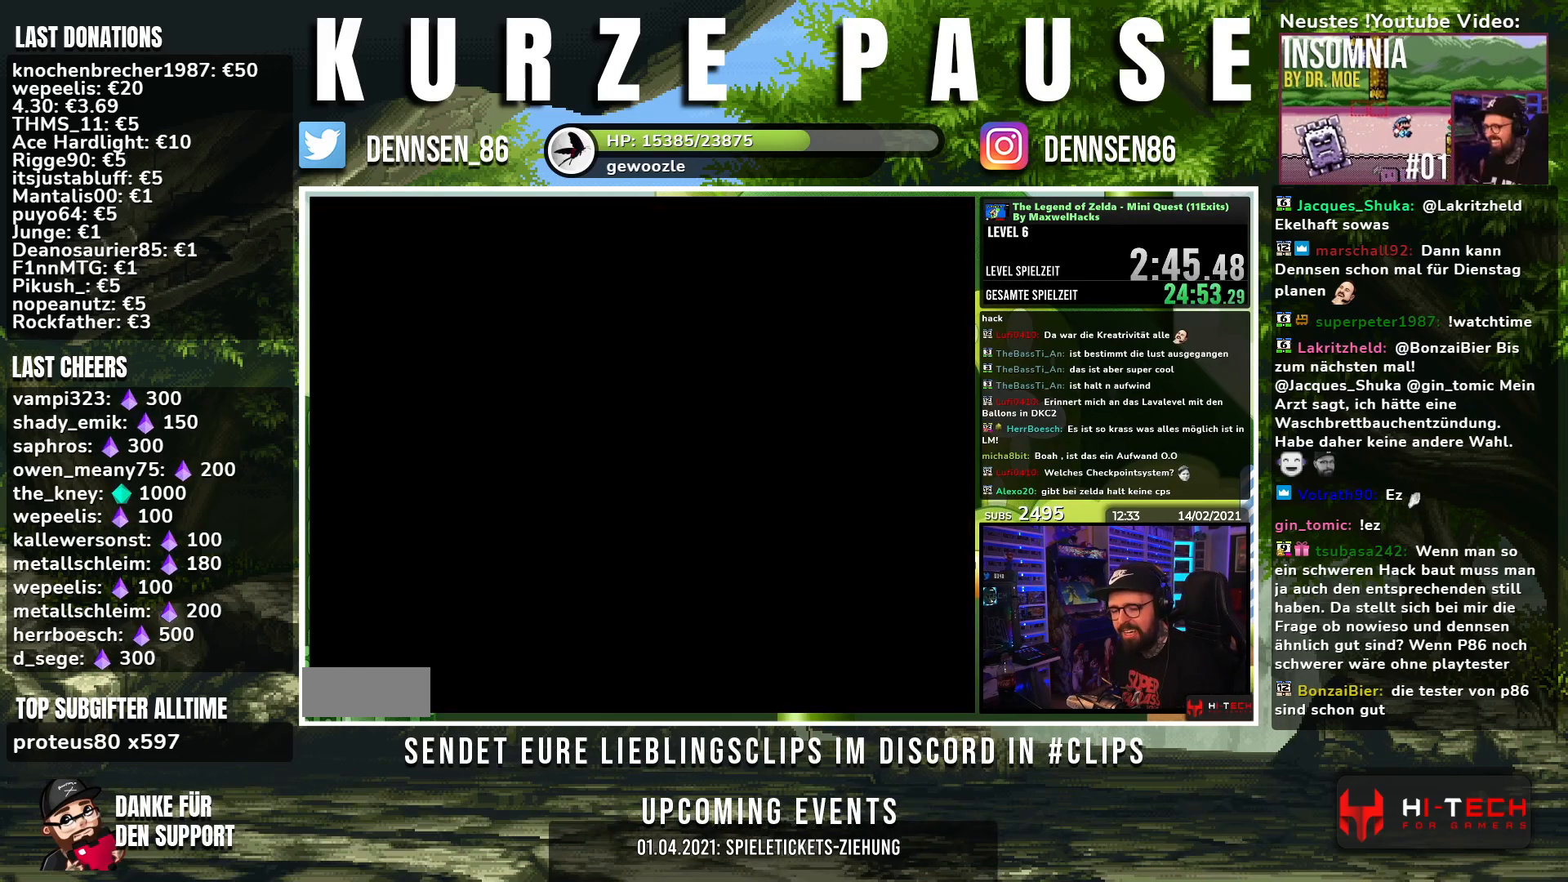
{"buttons": [], "events": []}
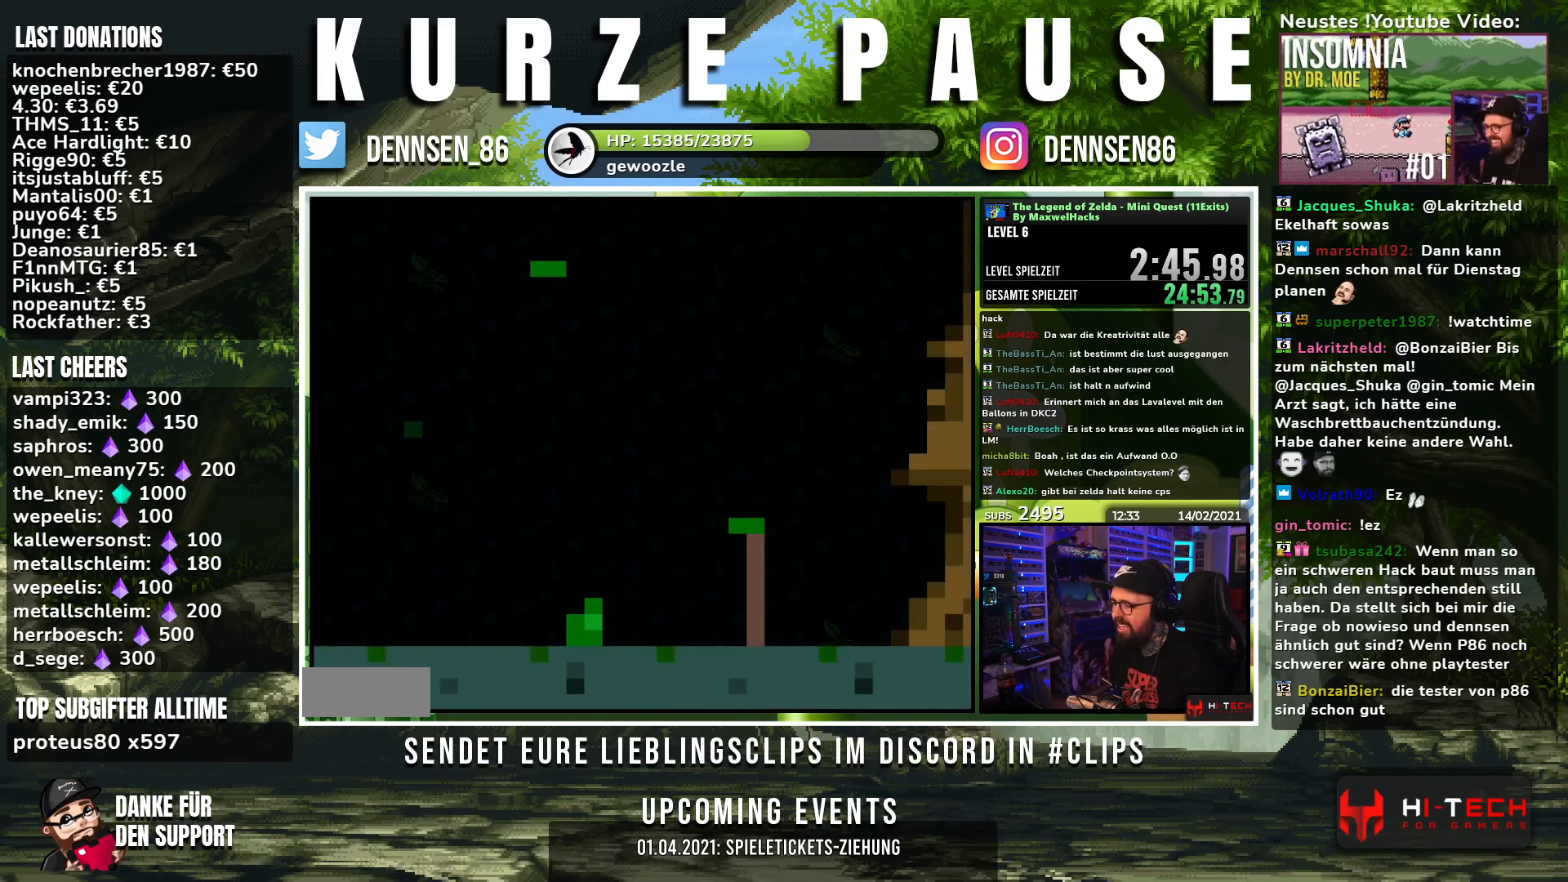
{"buttons": ["Y", "DPAD_RIGHT"], "events": [[250, "Y", "down"], [267, "DPAD_RIGHT", "down"]]}
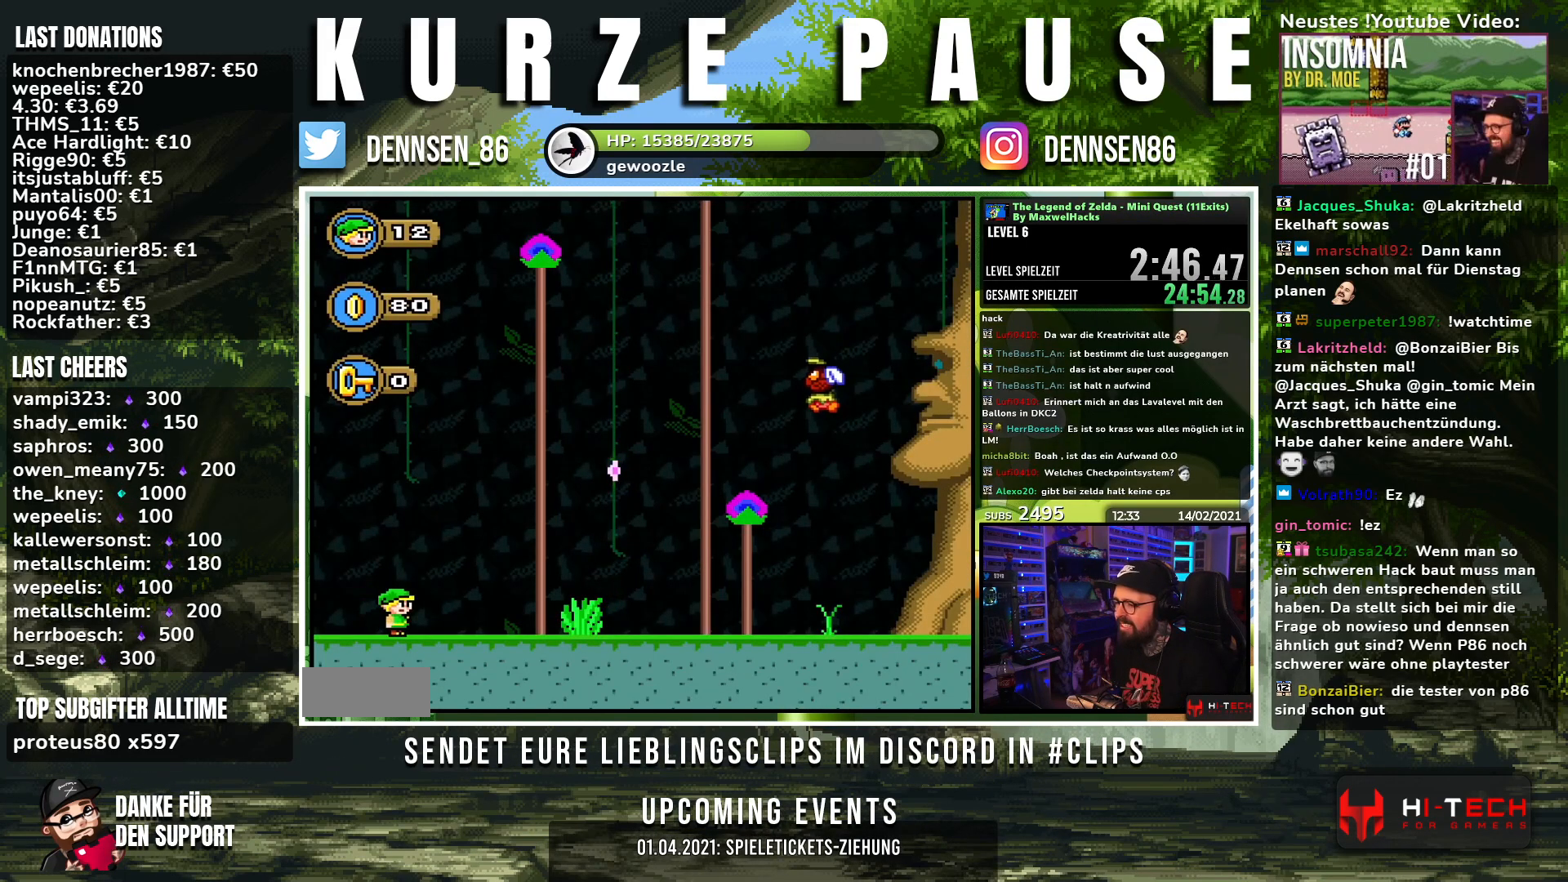
{"buttons": ["Y", "DPAD_RIGHT"], "events": []}
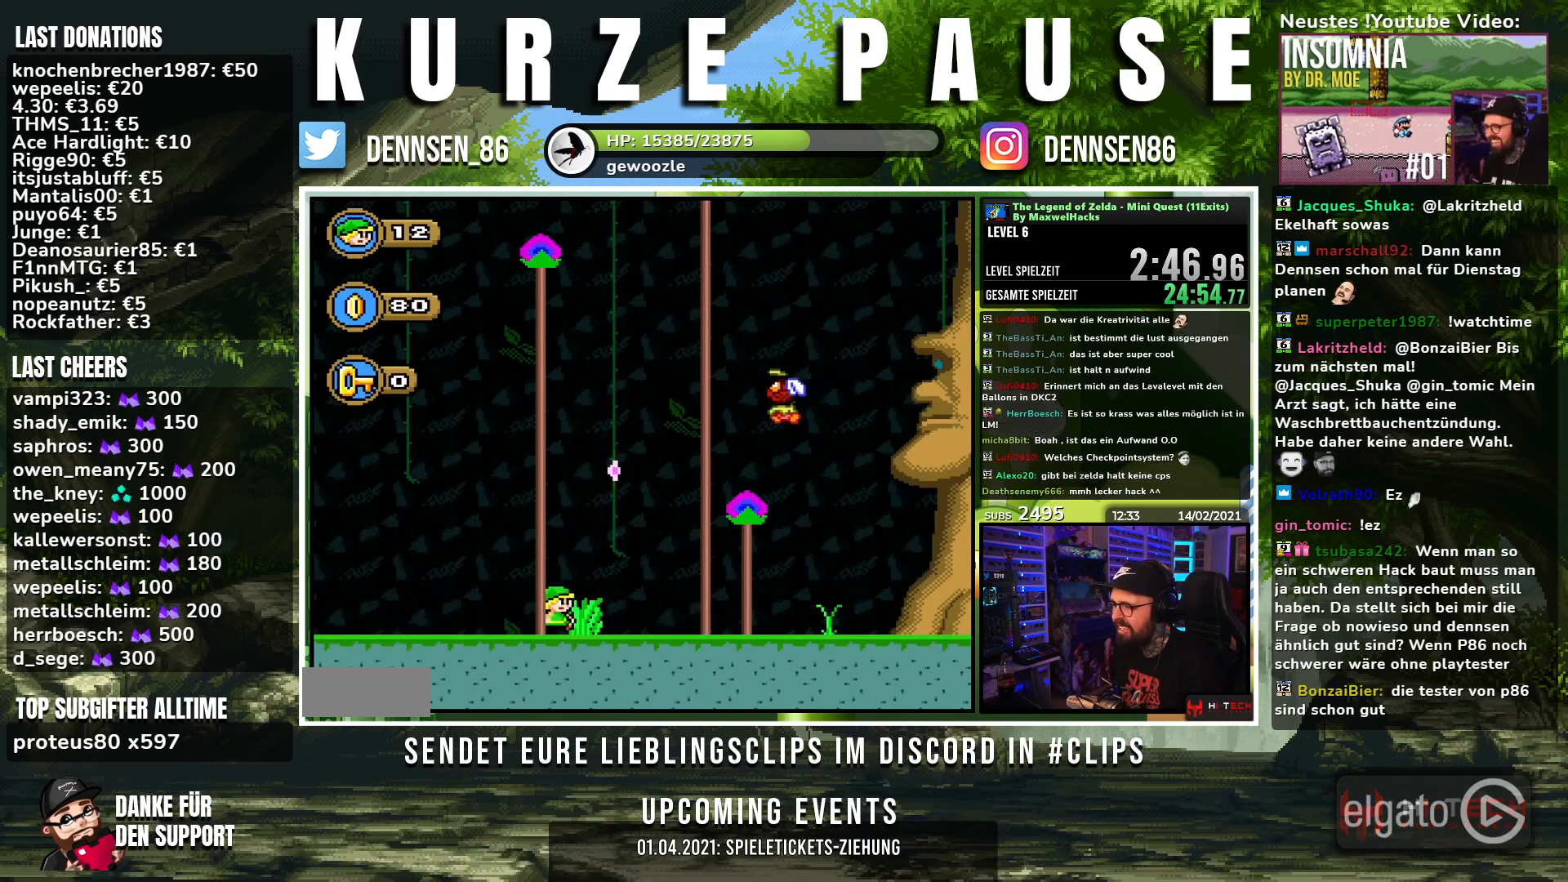
{"buttons": ["Y", "DPAD_RIGHT"], "events": []}
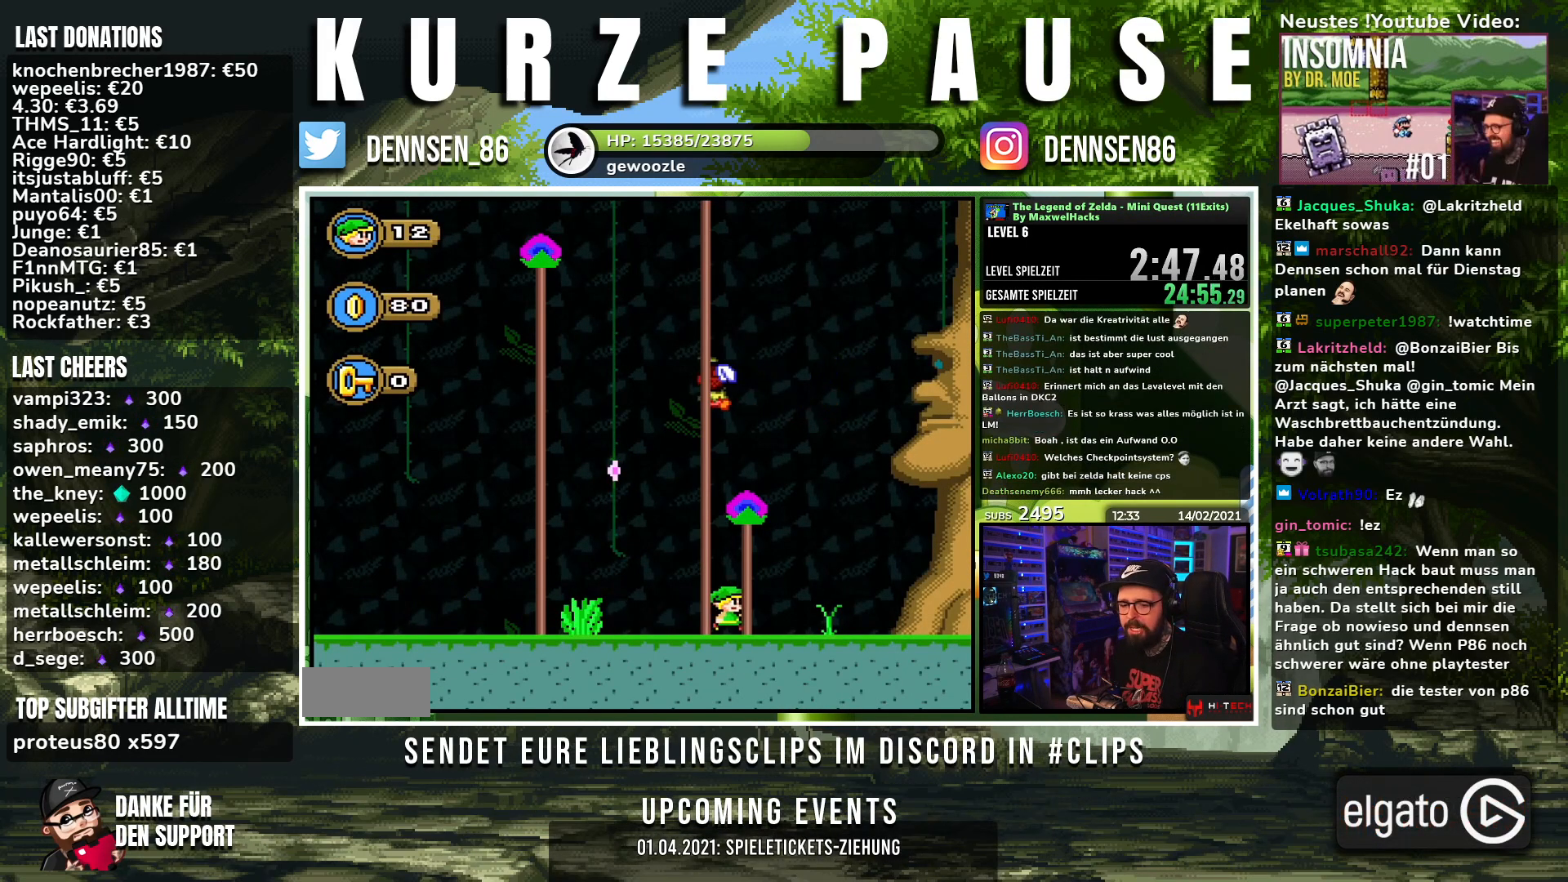
{"buttons": ["B", "Y", "DPAD_LEFT"], "events": [[50, "B", "down"], [83, "DPAD_RIGHT", "up"], [150, "DPAD_LEFT", "down"]]}
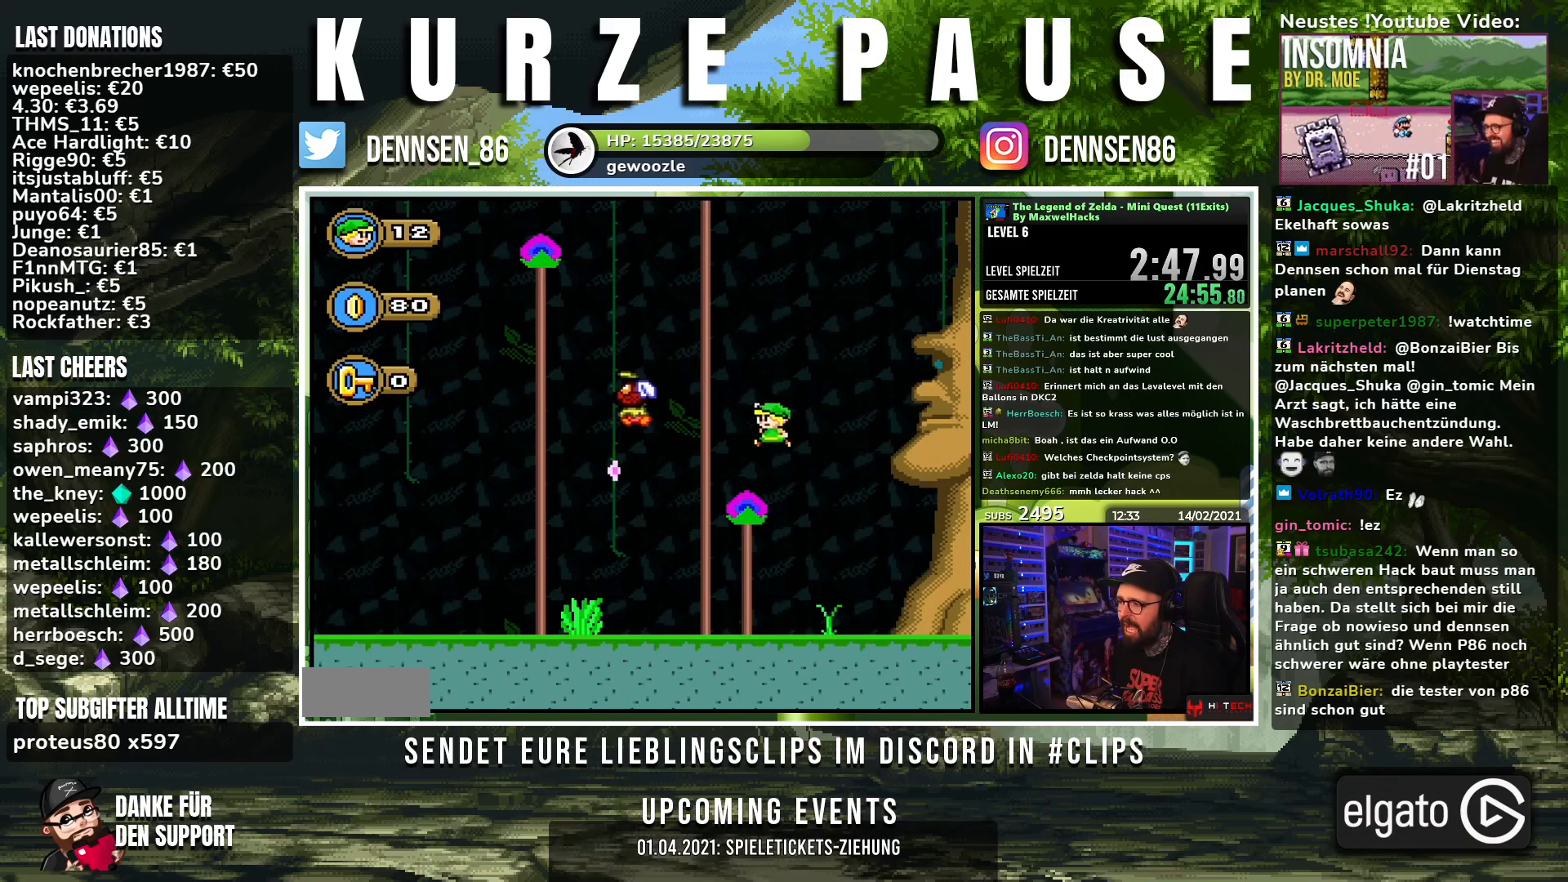
{"buttons": ["B", "Y", "DPAD_LEFT"], "events": [[67, "B", "up"], [67, "DPAD_LEFT", "up"], [83, "DPAD_RIGHT", "down"], [217, "DPAD_RIGHT", "up"], [300, "B", "down"], [433, "DPAD_LEFT", "down"]]}
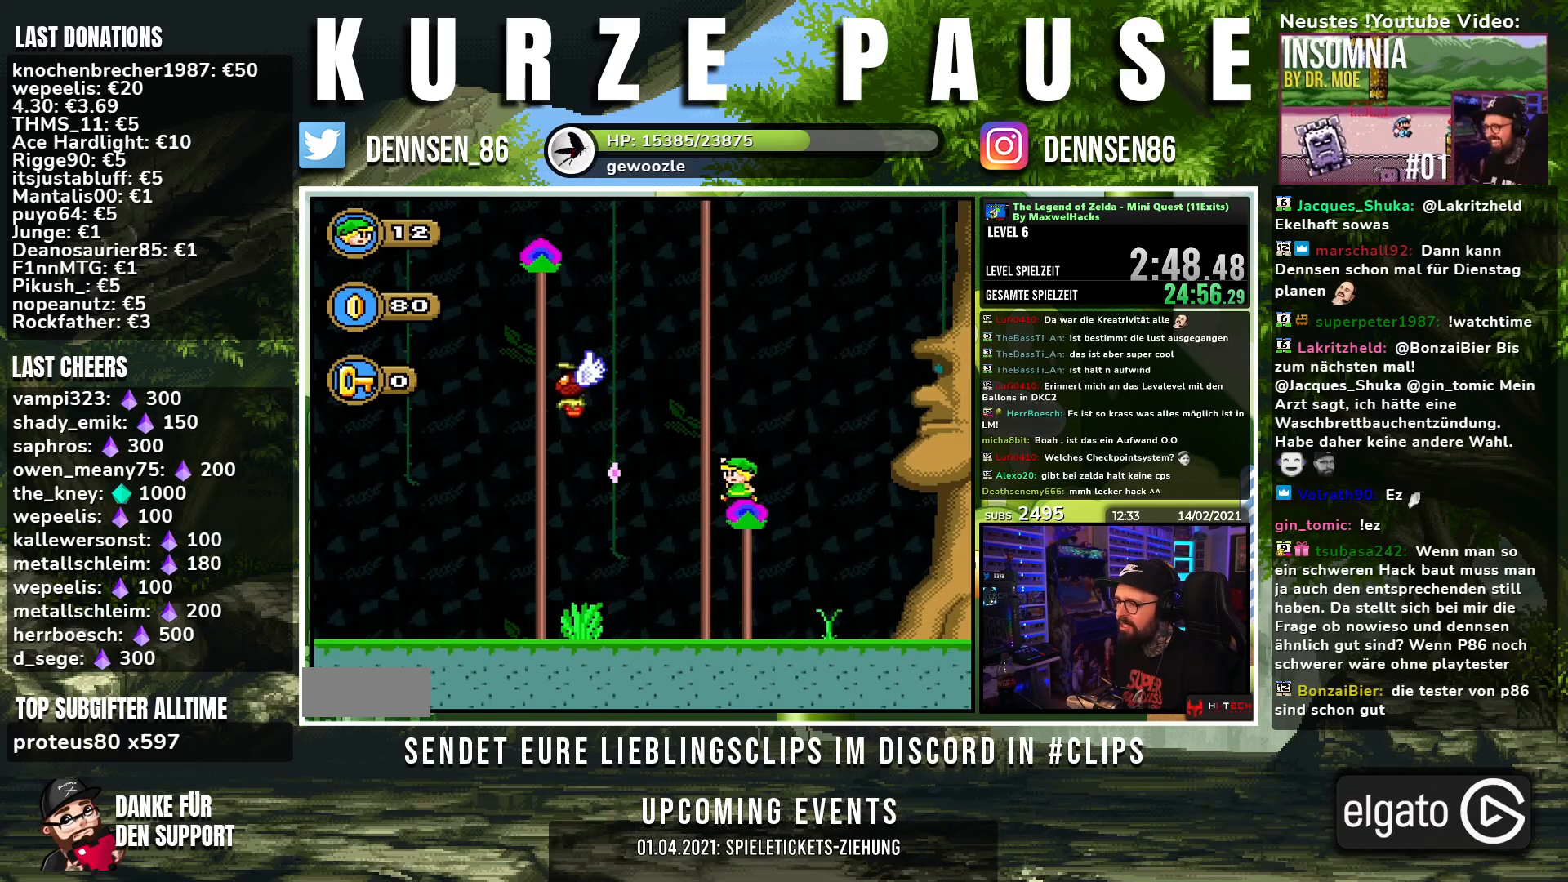
{"buttons": ["Y", "DPAD_LEFT"], "events": [[433, "B", "up"]]}
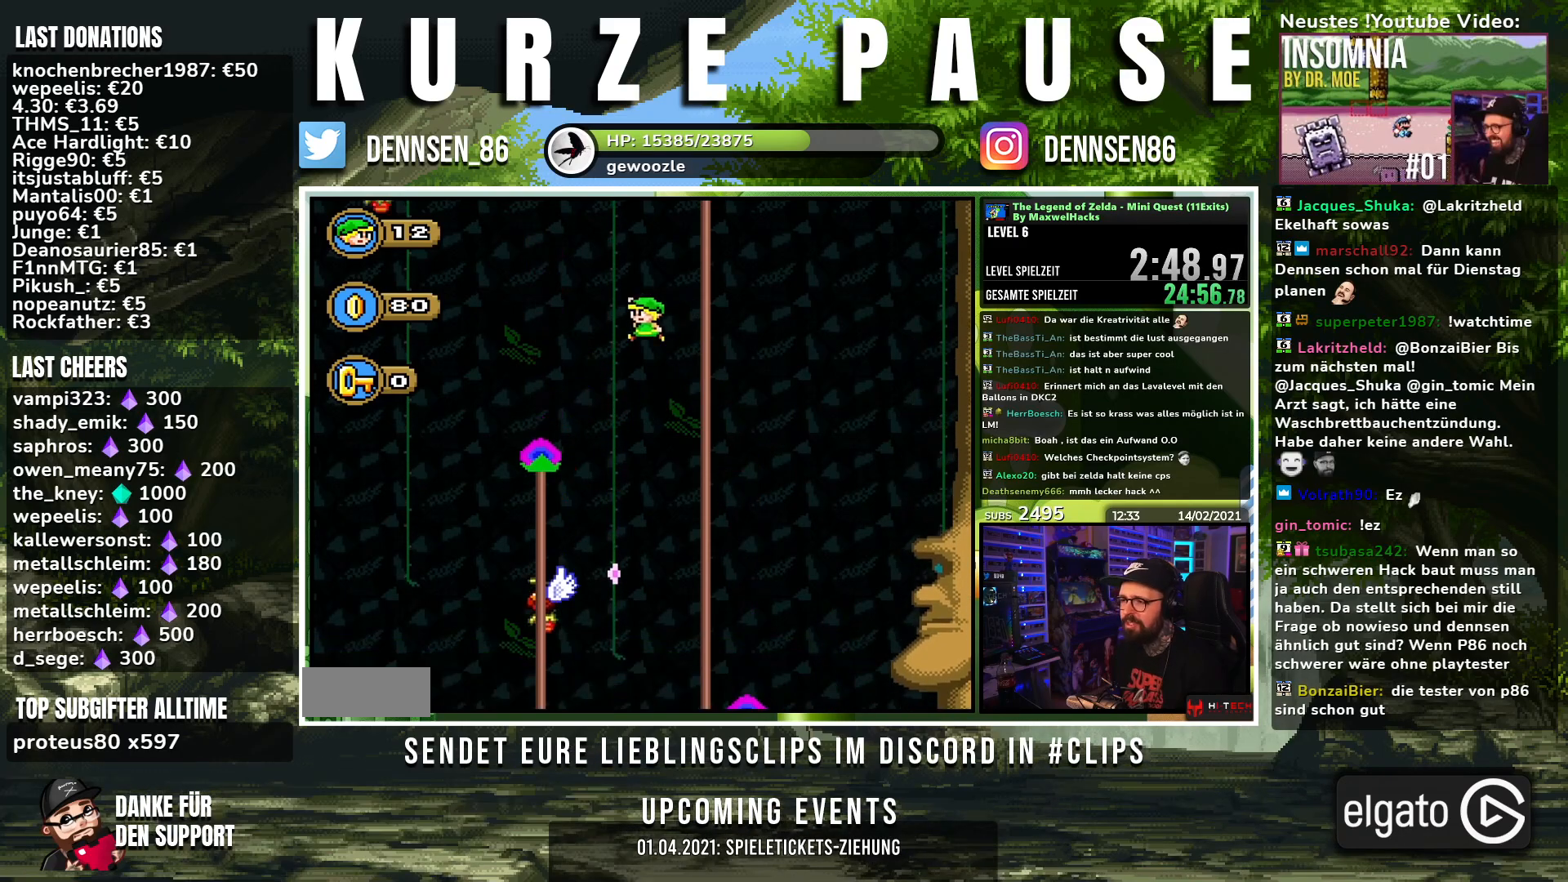
{"buttons": ["B", "Y"], "events": [[167, "DPAD_LEFT", "up"], [233, "DPAD_RIGHT", "down"], [367, "DPAD_RIGHT", "up"], [400, "B", "down"]]}
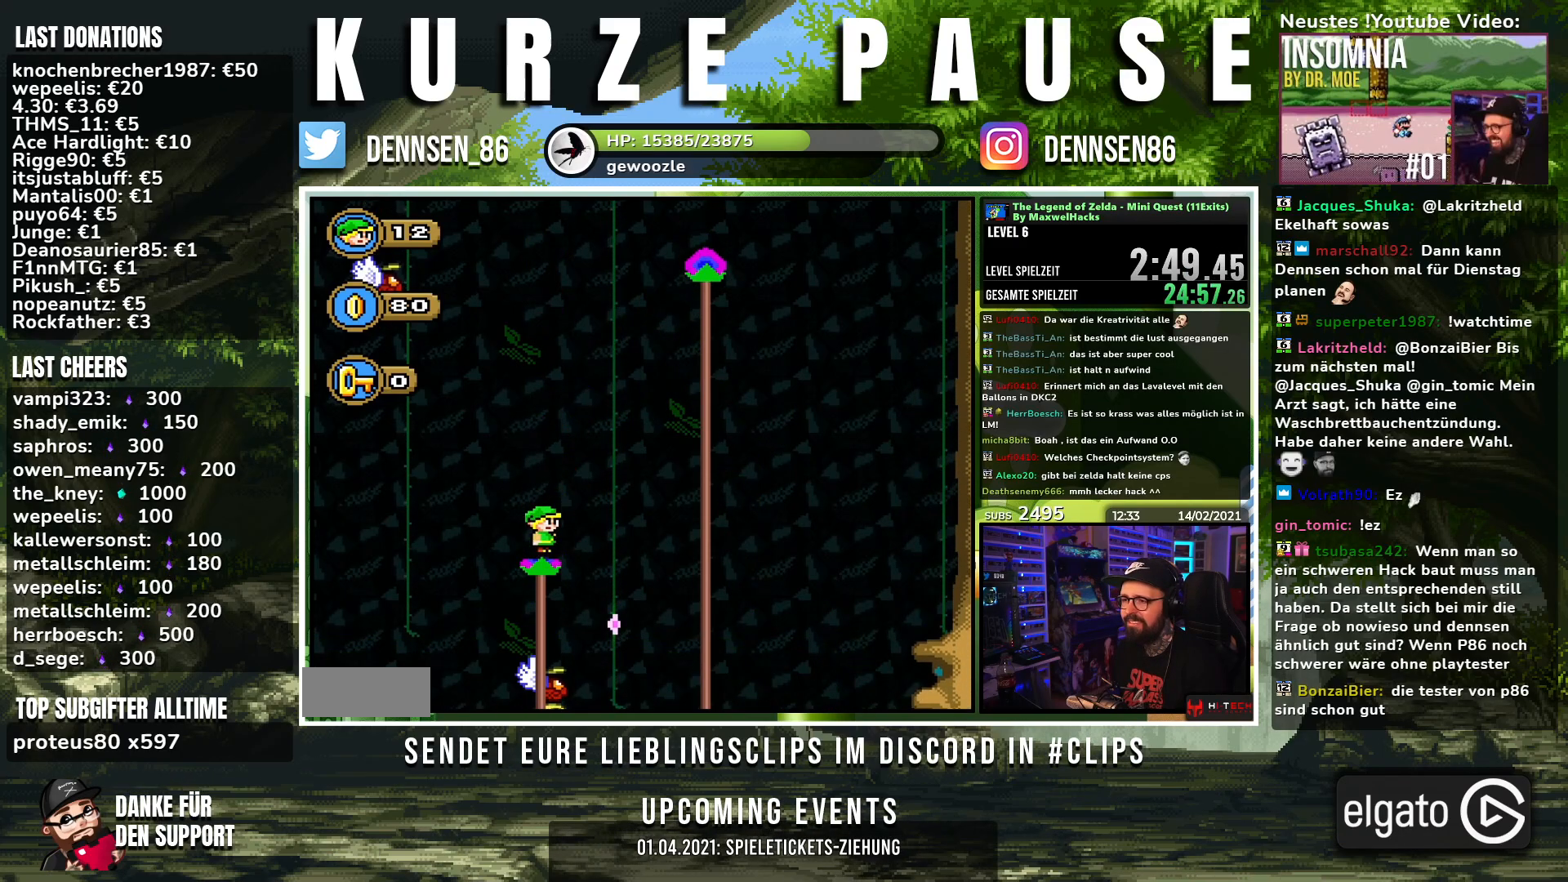
{"buttons": ["B", "Y", "DPAD_RIGHT"], "events": [[183, "DPAD_RIGHT", "down"], [200, "DPAD_LEFT", "down"], [200, "DPAD_RIGHT", "up"], [217, "DPAD_LEFT", "up"], [217, "DPAD_RIGHT", "down"]]}
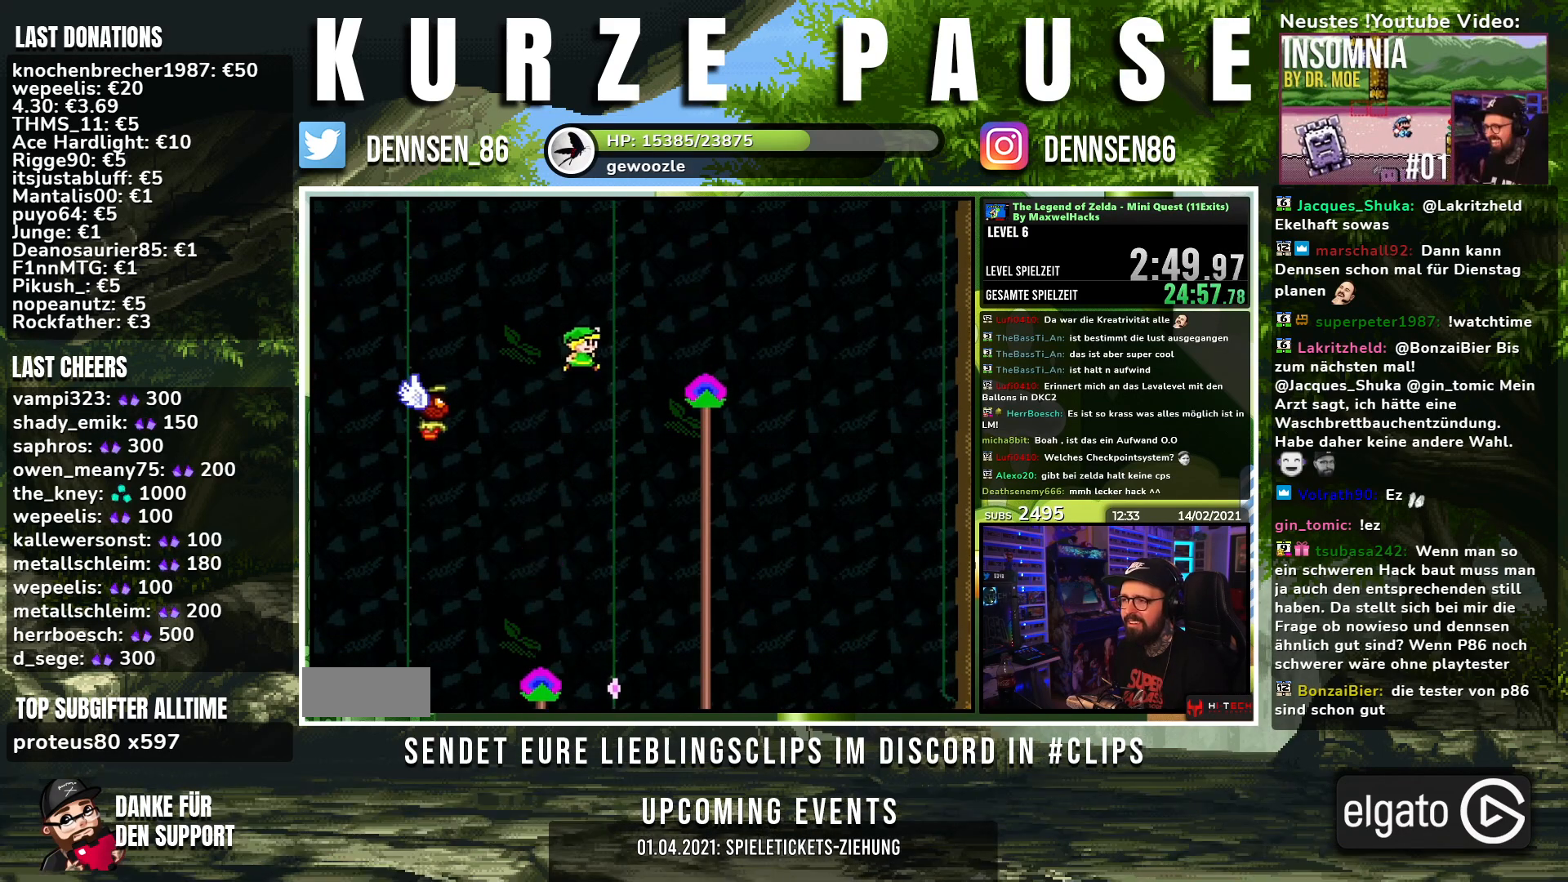
{"buttons": ["B", "Y"], "events": [[50, "B", "up"], [233, "DPAD_RIGHT", "up"], [283, "DPAD_LEFT", "down"], [400, "DPAD_LEFT", "up"], [483, "B", "down"]]}
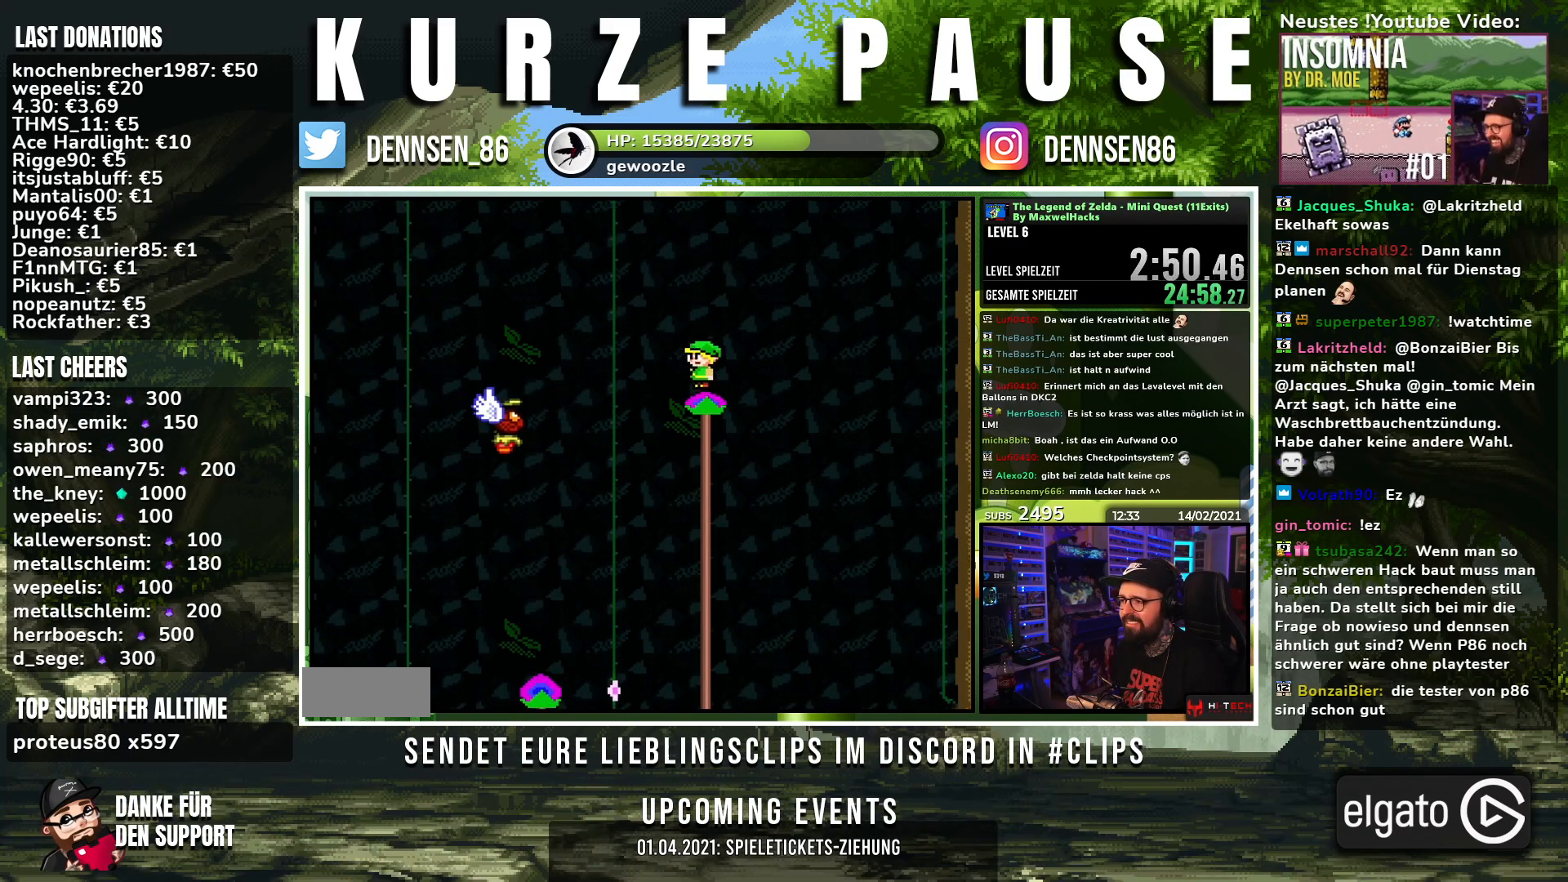
{"buttons": ["Y"], "events": [[283, "B", "up"]]}
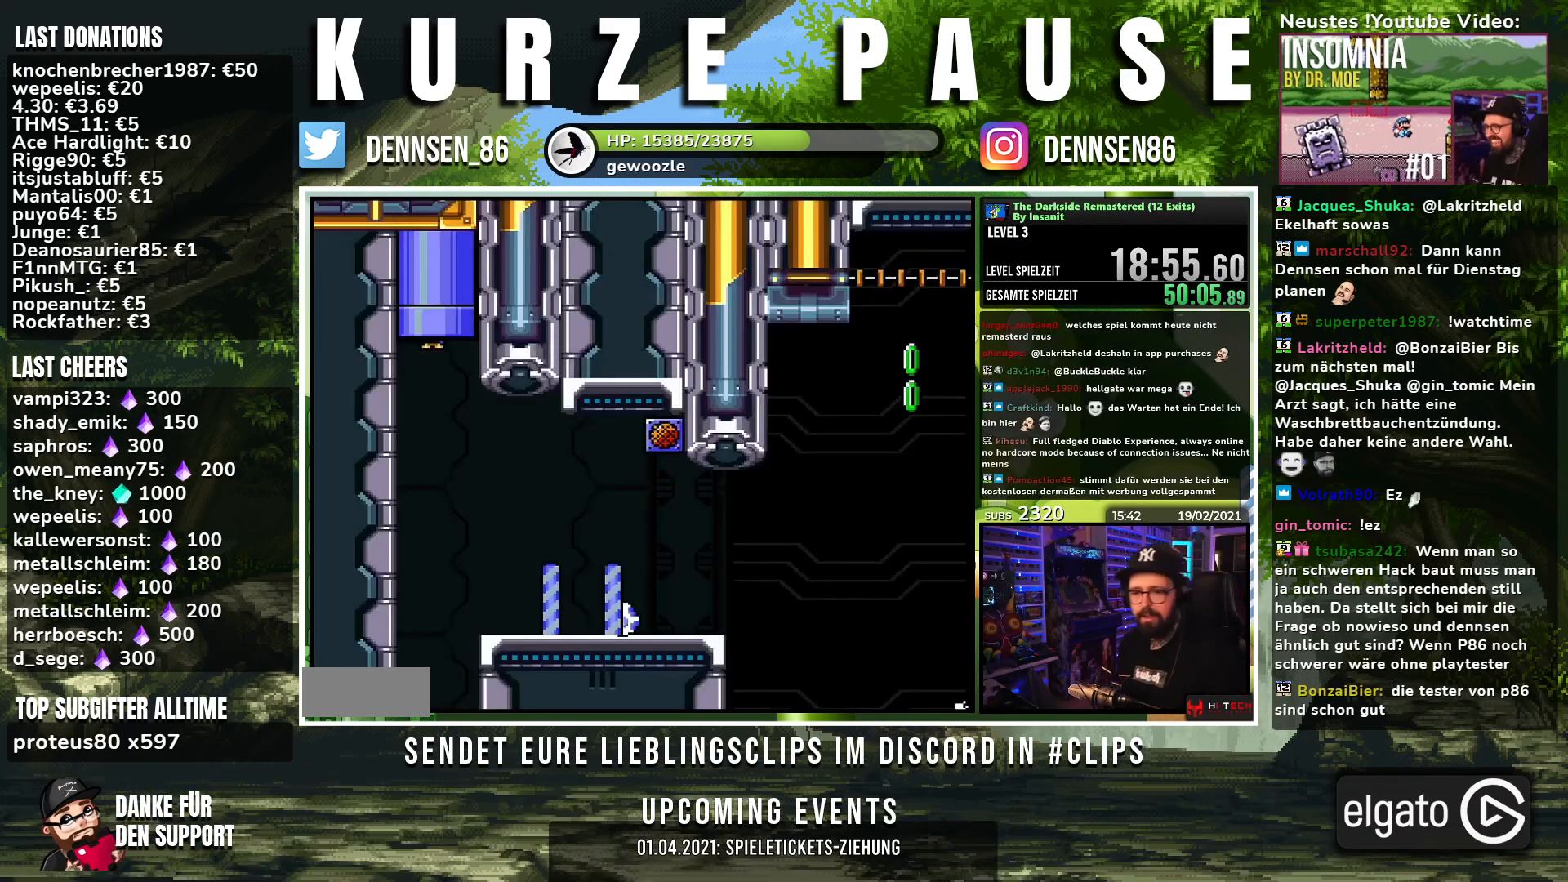
{"buttons": ["X", "DPAD_RIGHT"], "events": [[333, "DPAD_RIGHT", "down"], [350, "Y", "up"], [367, "X", "down"]]}
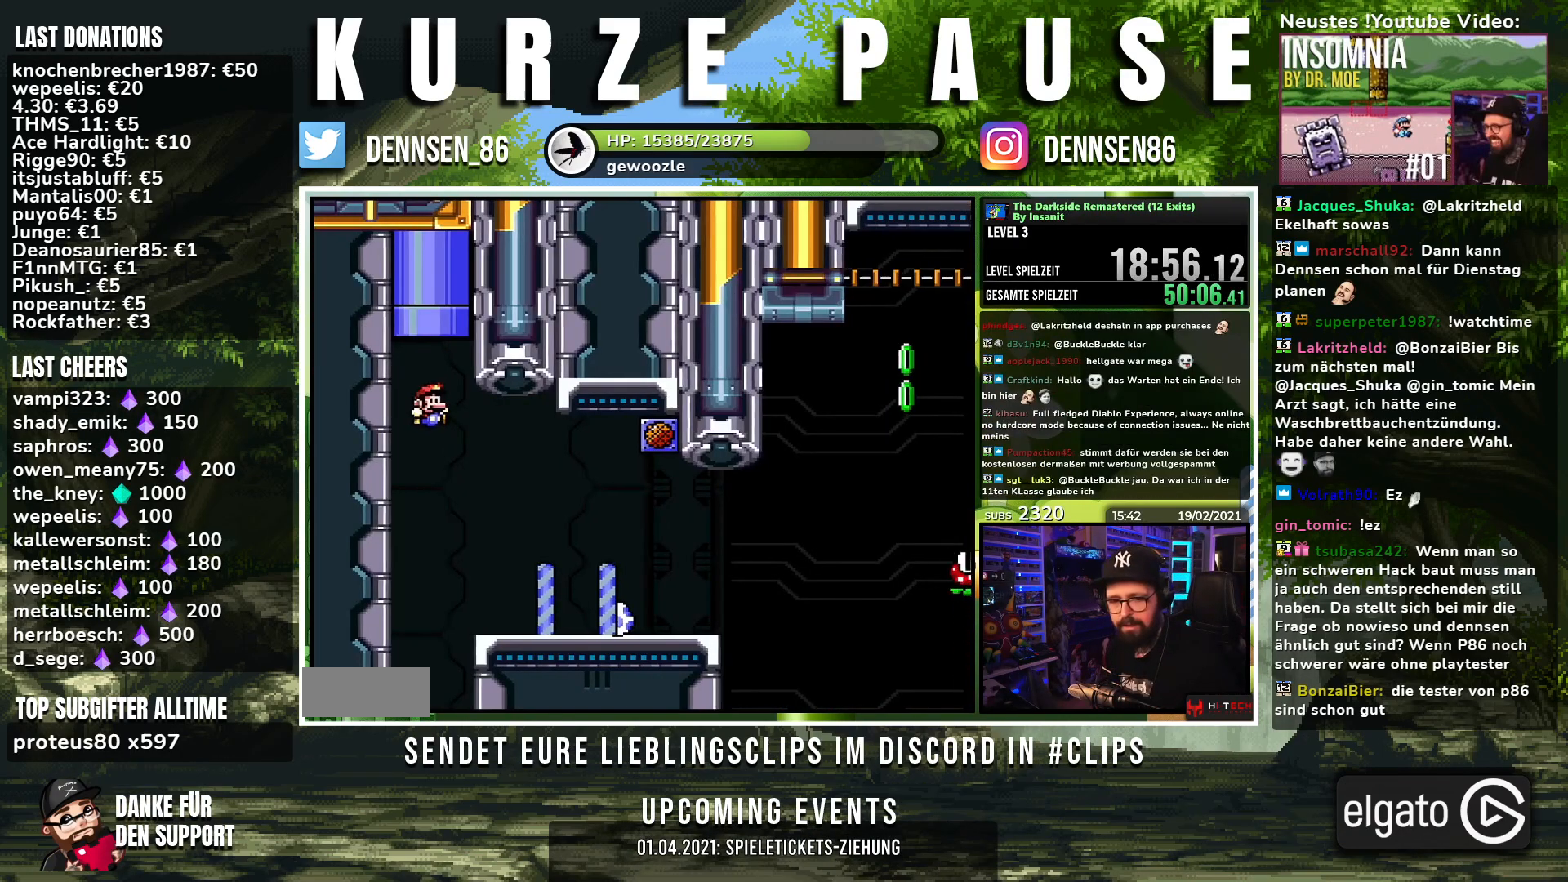
{"buttons": ["X", "DPAD_RIGHT"], "events": []}
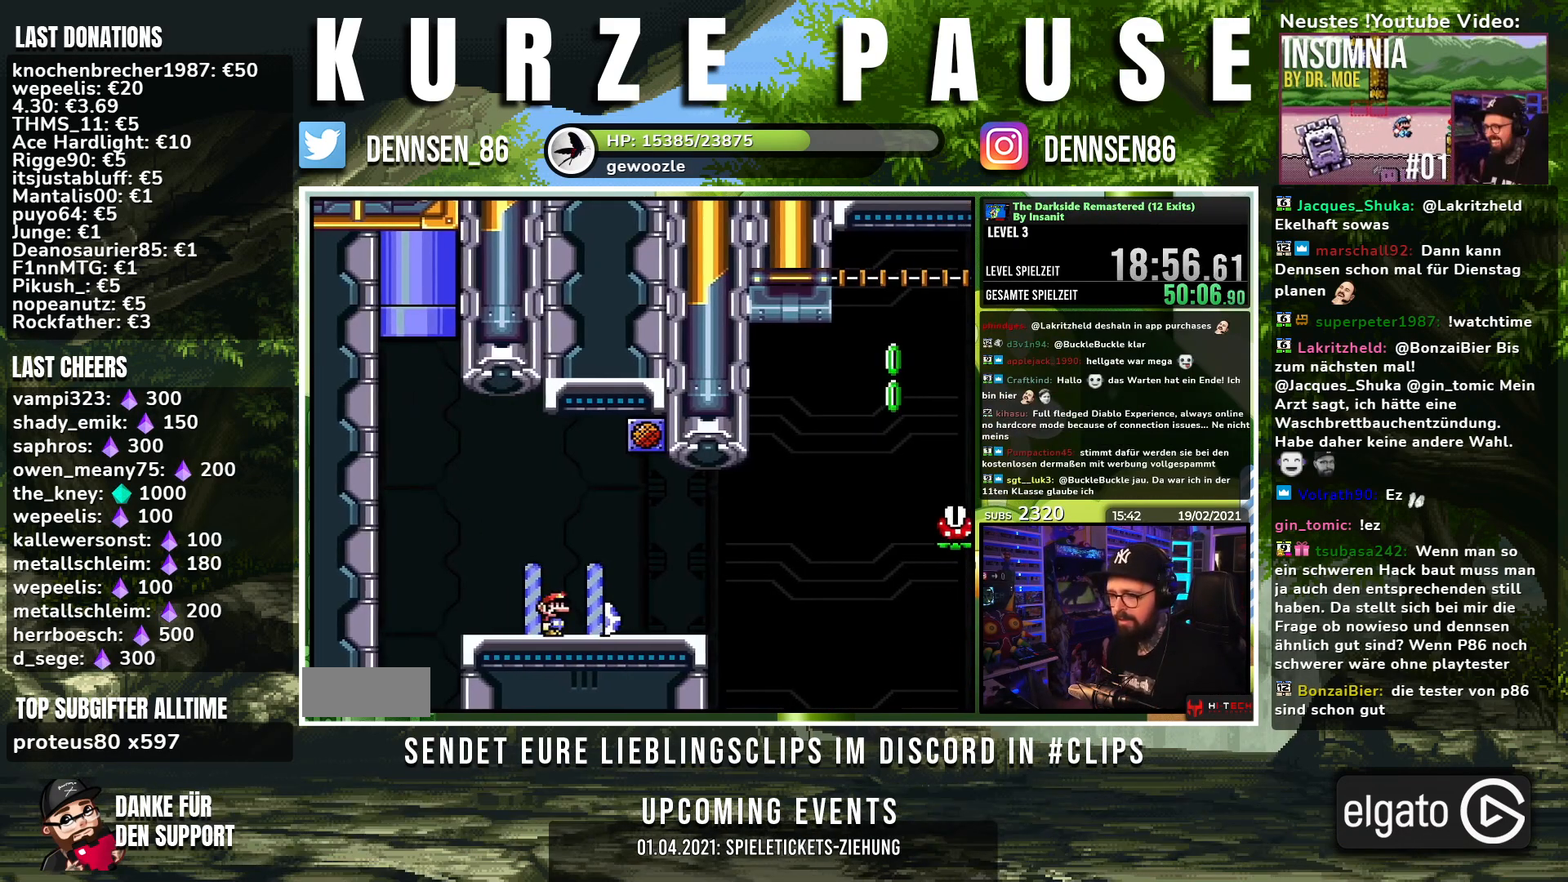
{"buttons": ["X", "DPAD_UP", "DPAD_LEFT"], "events": [[333, "A", "down"], [333, "DPAD_LEFT", "down"], [333, "X", "up"], [350, "A", "up"], [350, "DPAD_LEFT", "up"], [350, "X", "down"], [383, "A", "down"], [417, "DPAD_UP", "down"], [433, "DPAD_LEFT", "down"], [433, "DPAD_RIGHT", "up"], [483, "A", "up"]]}
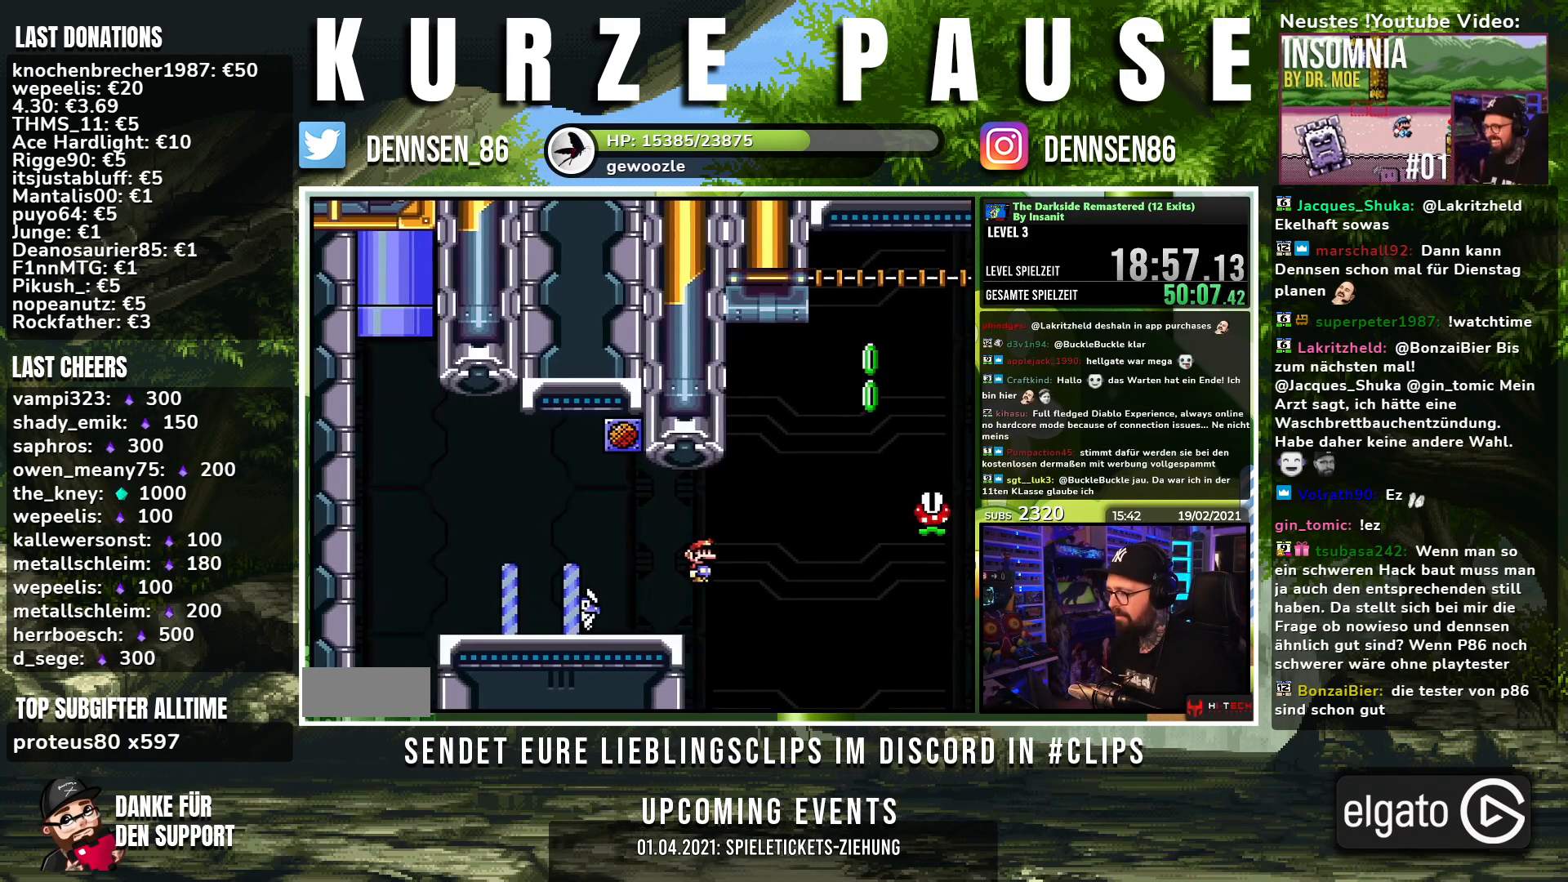
{"buttons": ["A", "X", "DPAD_UP", "DPAD_LEFT"], "events": [[33, "DPAD_UP", "up"], [83, "A", "down"], [500, "DPAD_UP", "down"]]}
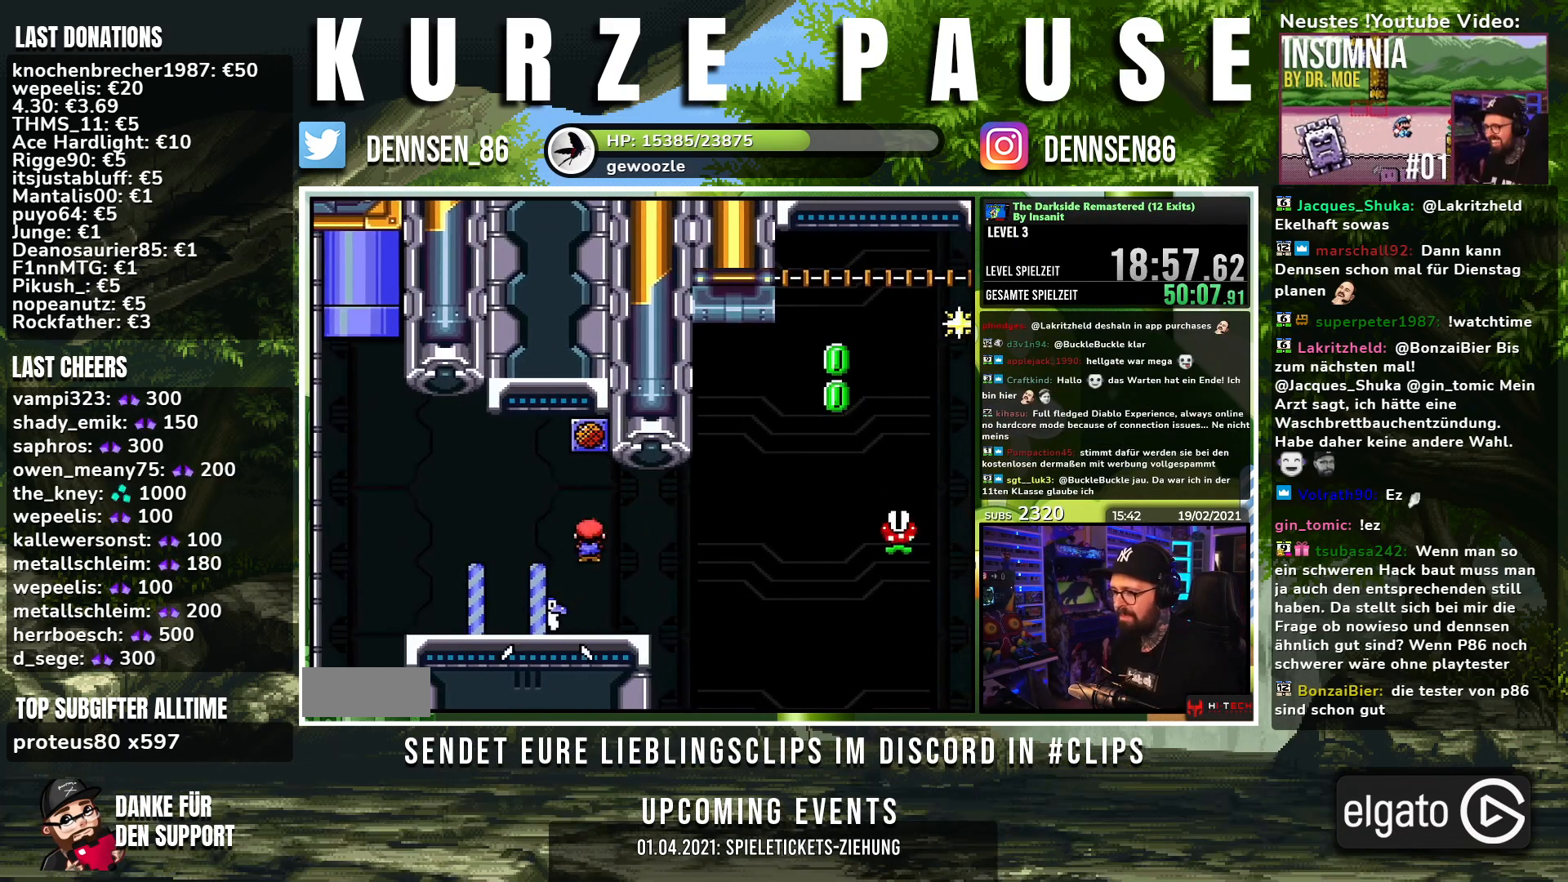
{"buttons": ["X", "DPAD_UP"], "events": [[17, "DPAD_LEFT", "up"], [17, "DPAD_RIGHT", "down"], [17, "DPAD_UP", "up"], [33, "A", "up"], [133, "B", "down"], [200, "B", "up"], [467, "DPAD_UP", "down"], [483, "DPAD_RIGHT", "up"]]}
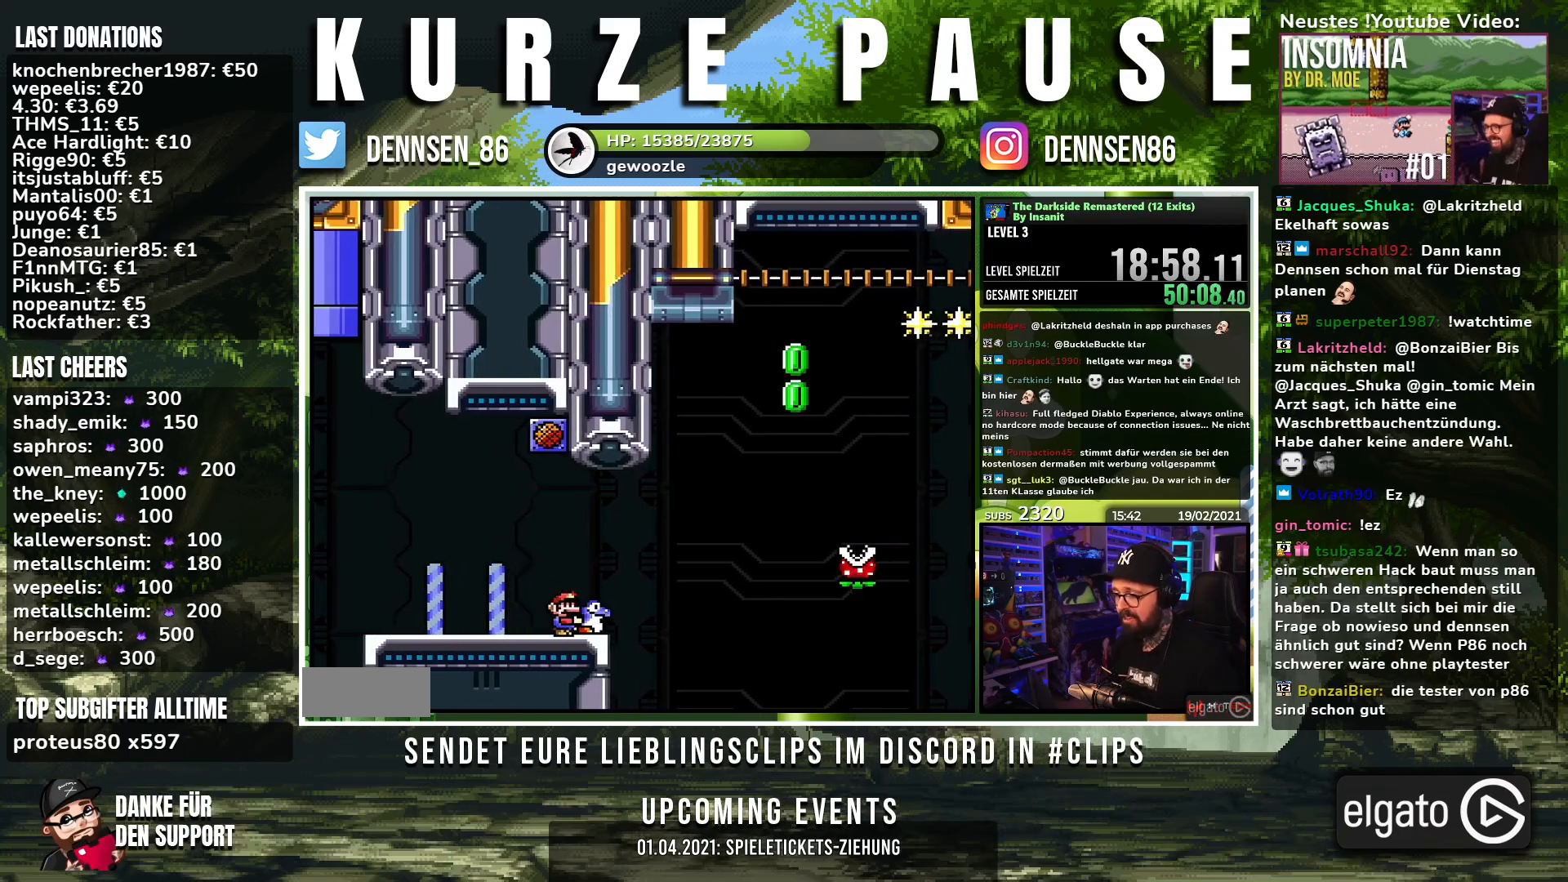
{"buttons": ["A", "X", "DPAD_RIGHT"], "events": [[33, "X", "up"], [100, "A", "down"], [100, "X", "down"], [183, "DPAD_RIGHT", "down"], [483, "DPAD_UP", "up"]]}